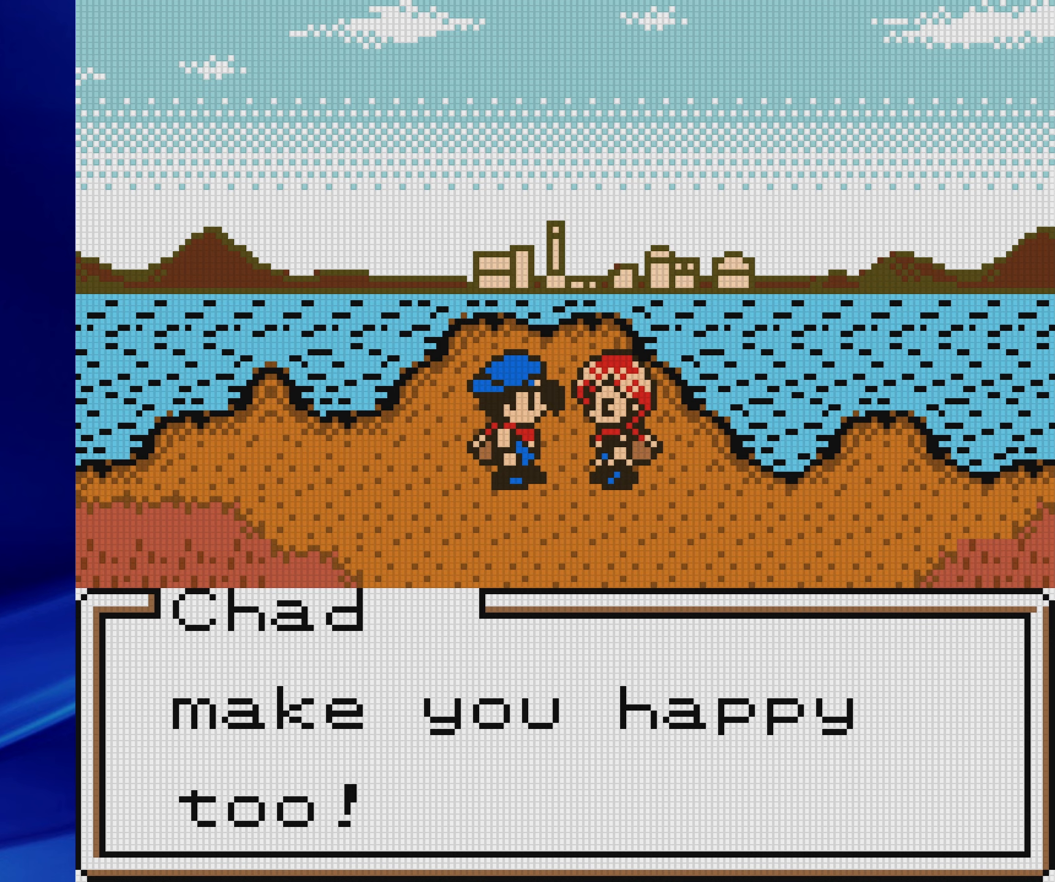
Gameplay with a controller (Nintendo layout); each line is a JSON object with the inputs held at the frame after it. "events" lists button and stick changes between this image and that frame as [ms after this image, input, new state], when the widget could be followed in between. Not read: L3 R3.
{"buttons": [], "events": [[117, "DPAD_LEFT", "up"], [317, "A", "down"], [450, "A", "up"]]}
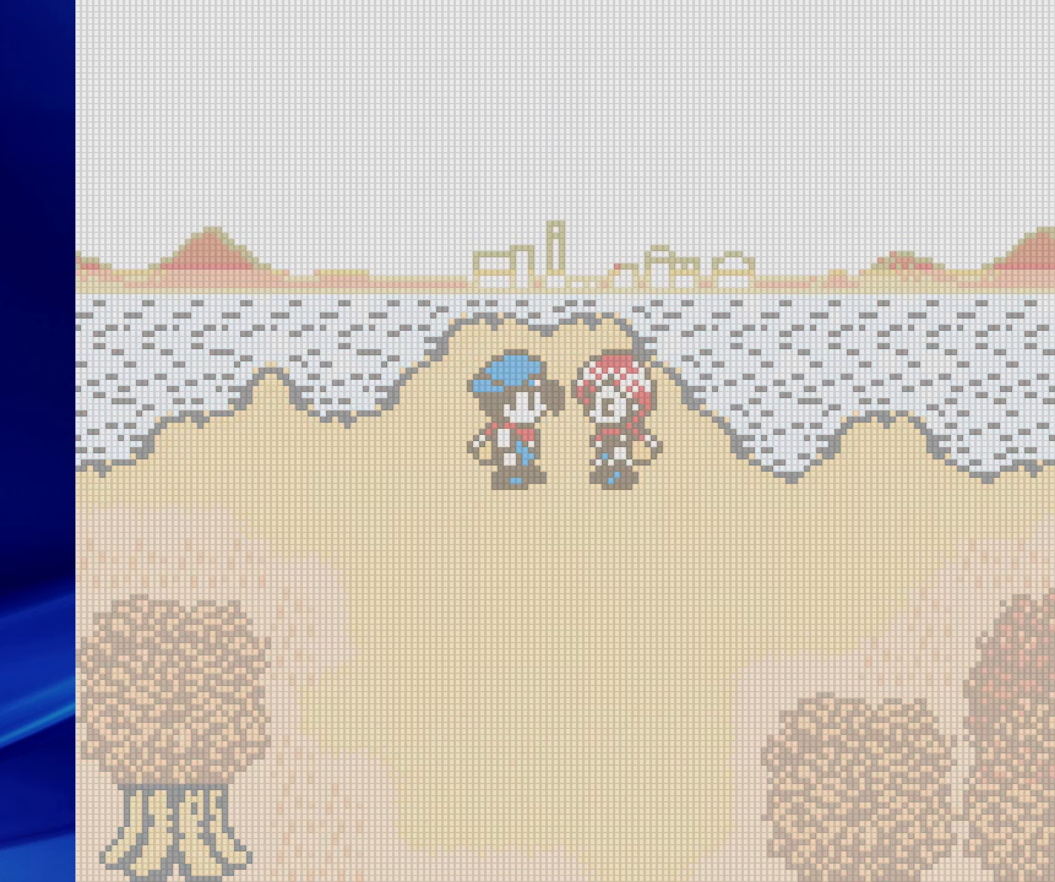
{"buttons": [], "events": []}
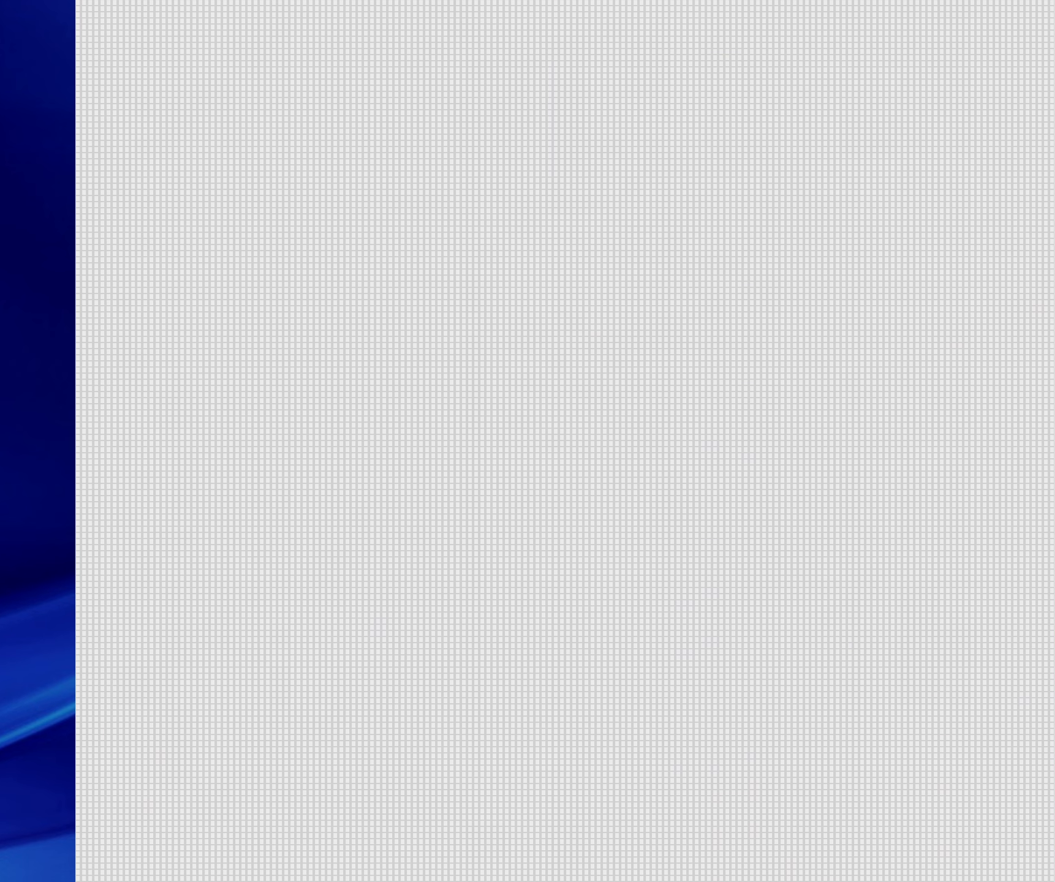
{"buttons": [], "events": []}
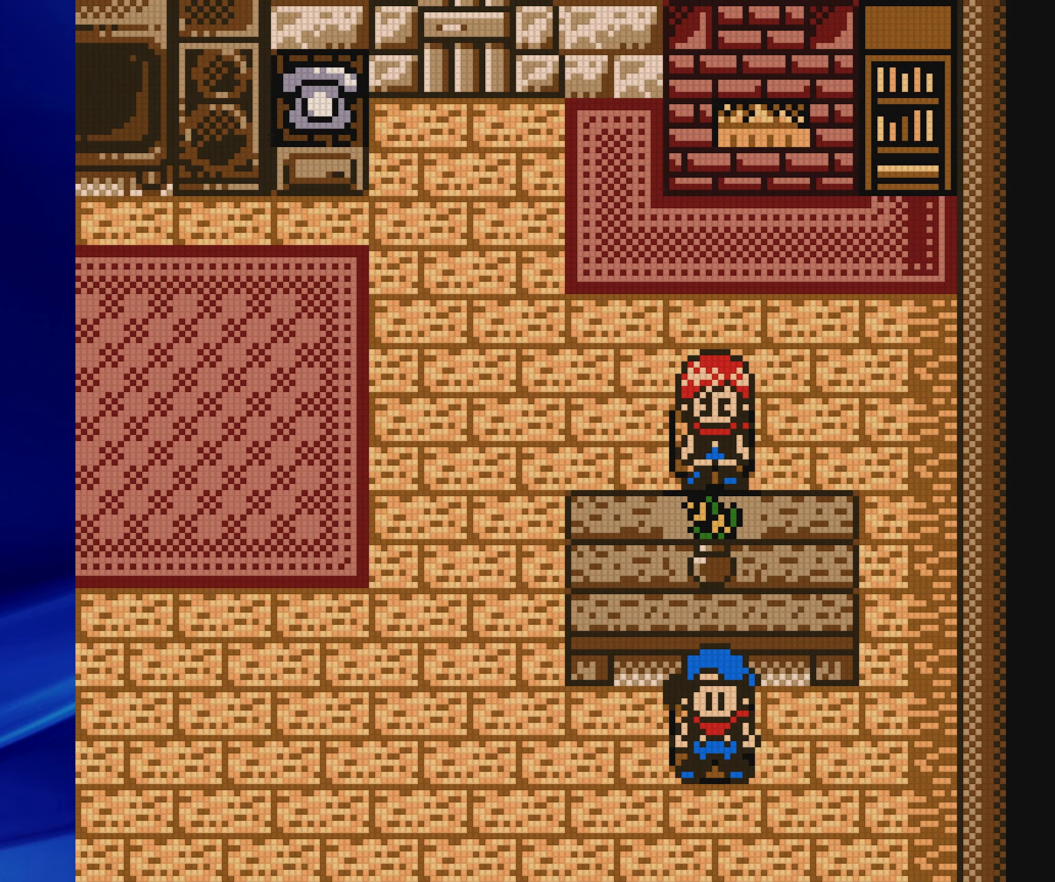
{"buttons": [], "events": []}
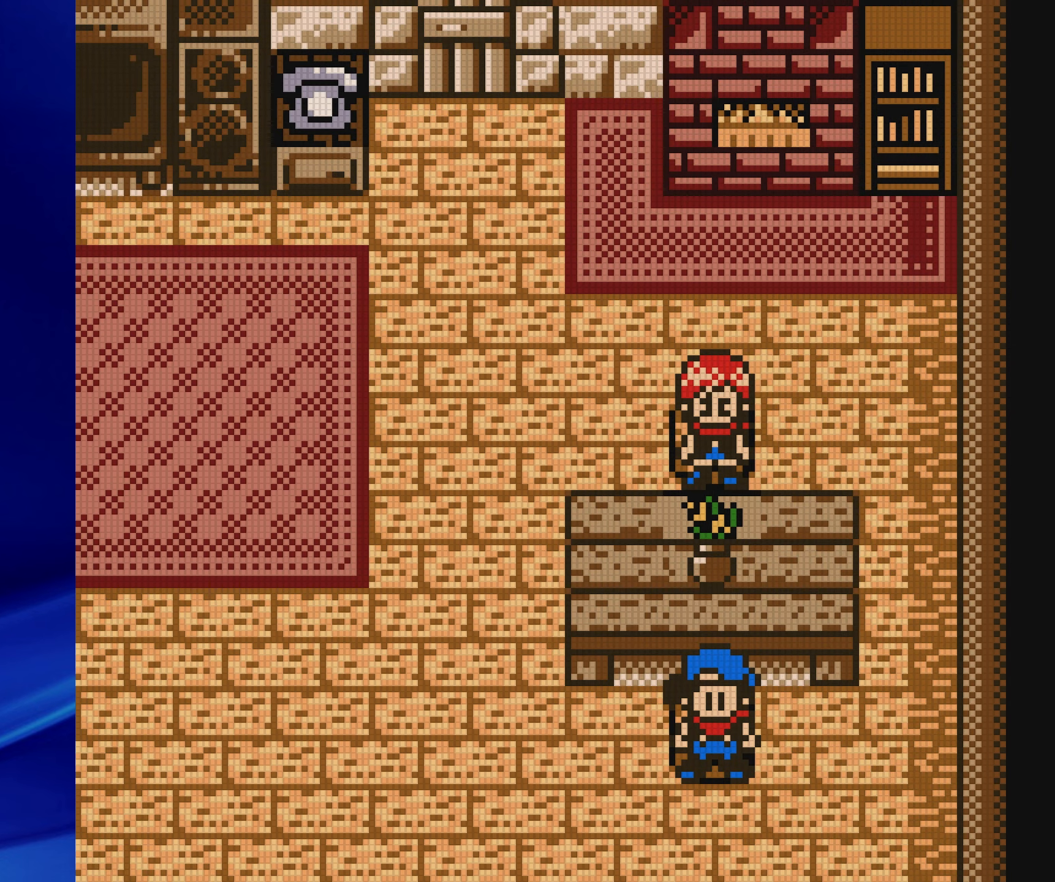
{"buttons": [], "events": [[267, "DPAD_LEFT", "down"], [483, "DPAD_LEFT", "up"]]}
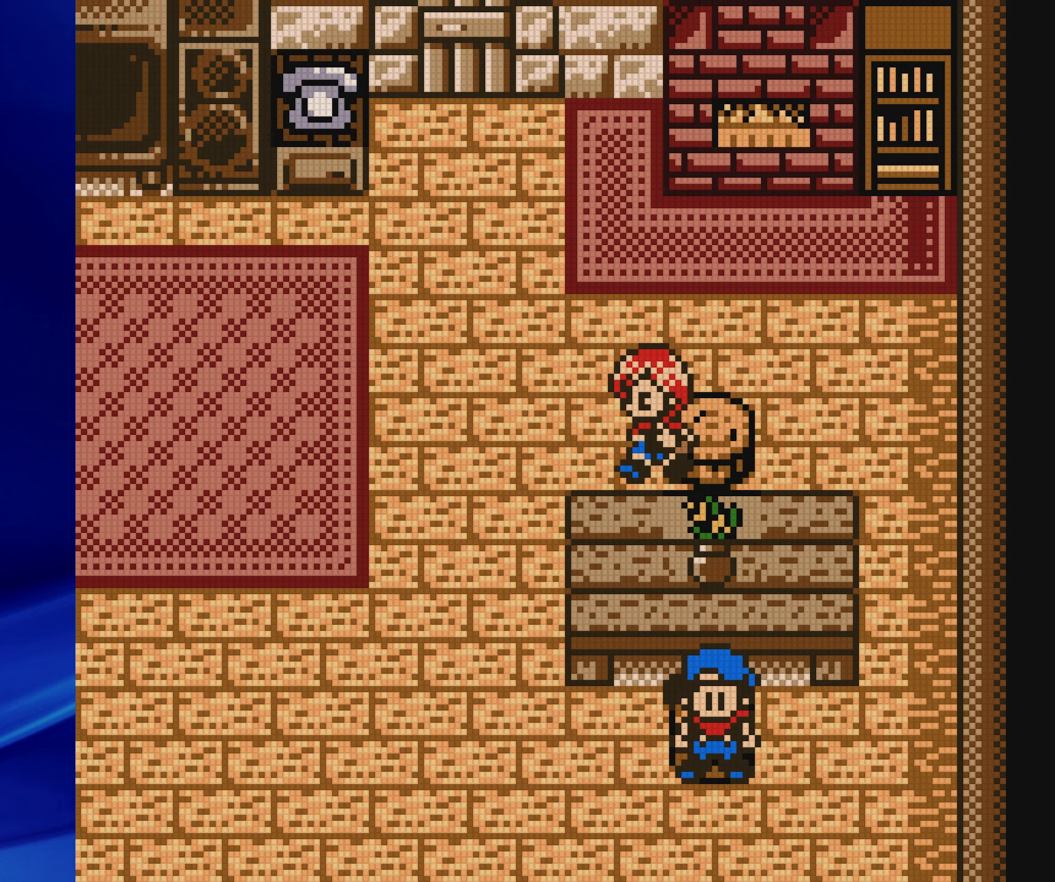
{"buttons": ["B", "DPAD_RIGHT"], "events": [[300, "DPAD_UP", "down"], [317, "B", "down"], [350, "DPAD_LEFT", "down"], [400, "DPAD_UP", "up"], [417, "DPAD_LEFT", "up"], [433, "DPAD_DOWN", "down"], [450, "DPAD_RIGHT", "down"], [500, "DPAD_DOWN", "up"]]}
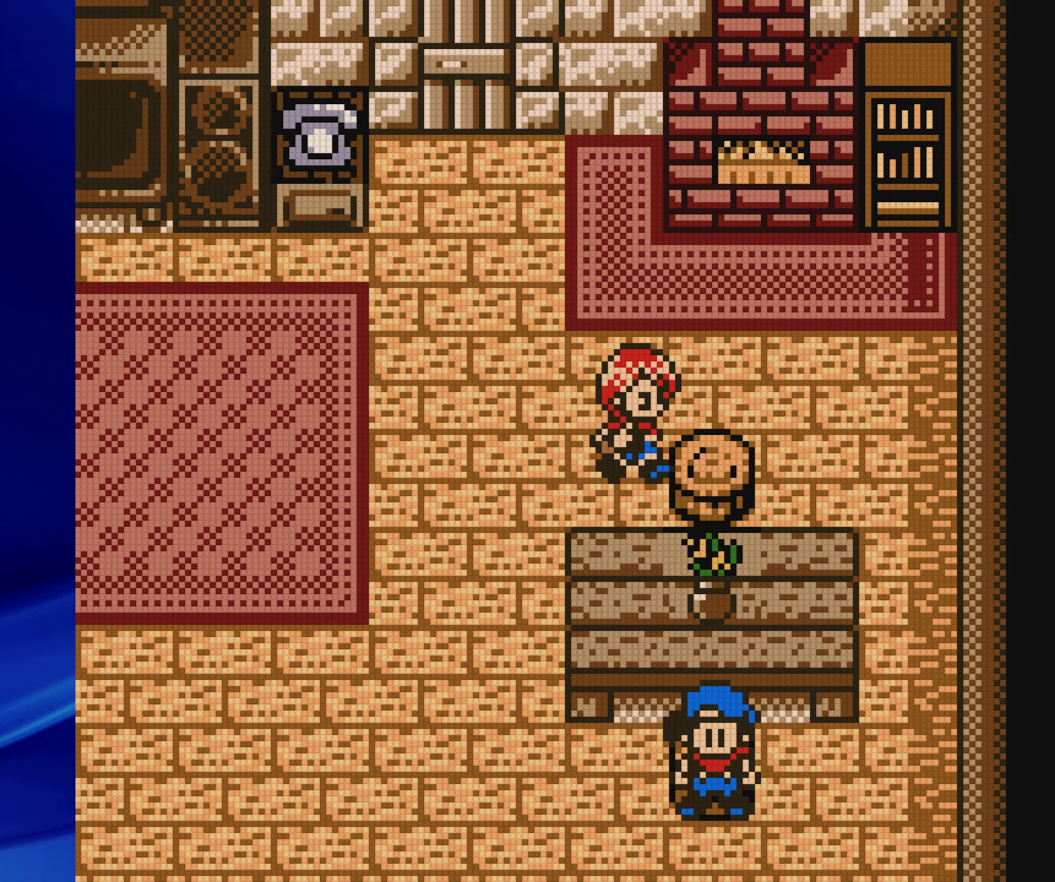
{"buttons": ["B", "DPAD_UP", "DPAD_LEFT"]}
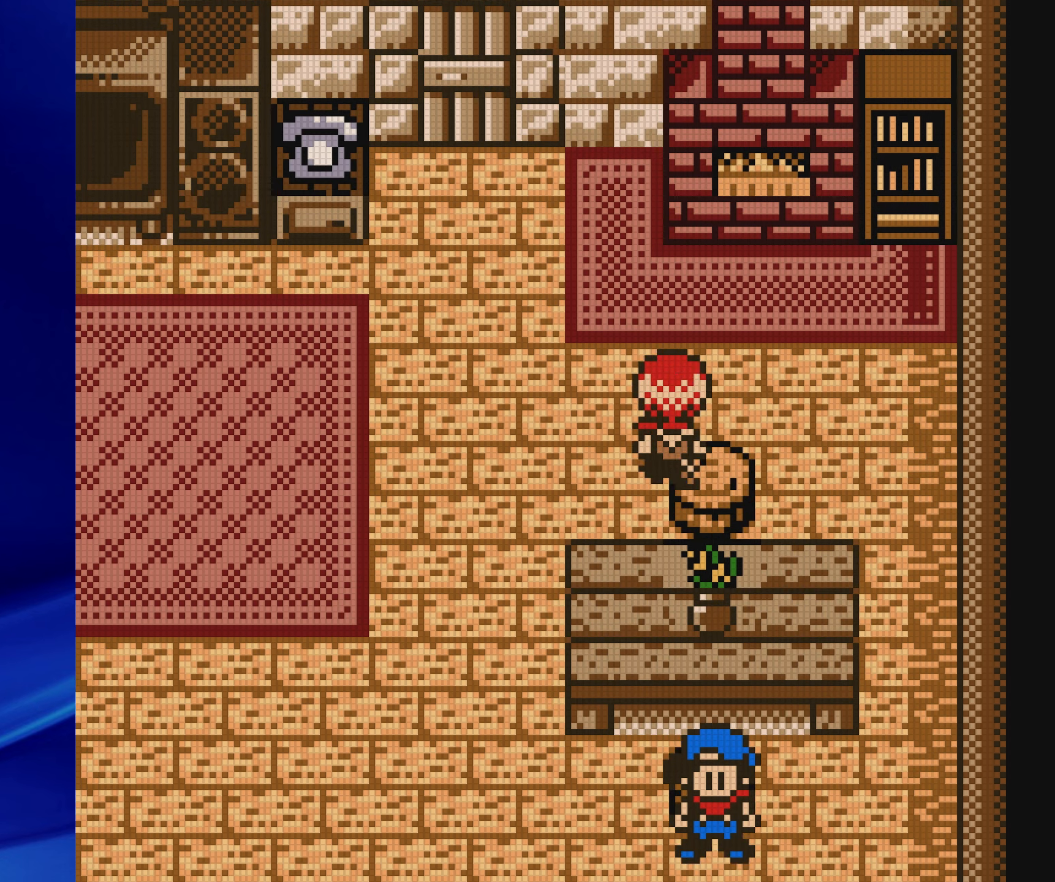
{"buttons": ["B", "DPAD_LEFT"]}
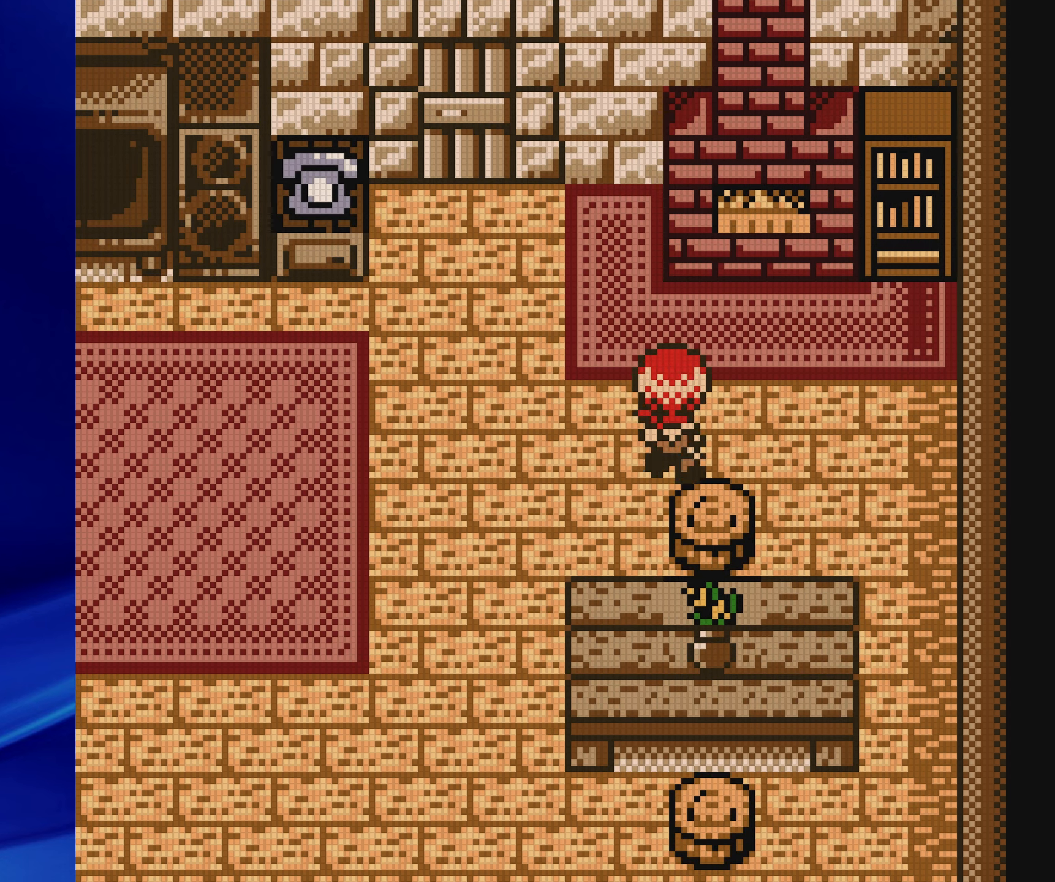
{"buttons": ["B", "DPAD_DOWN", "DPAD_LEFT"]}
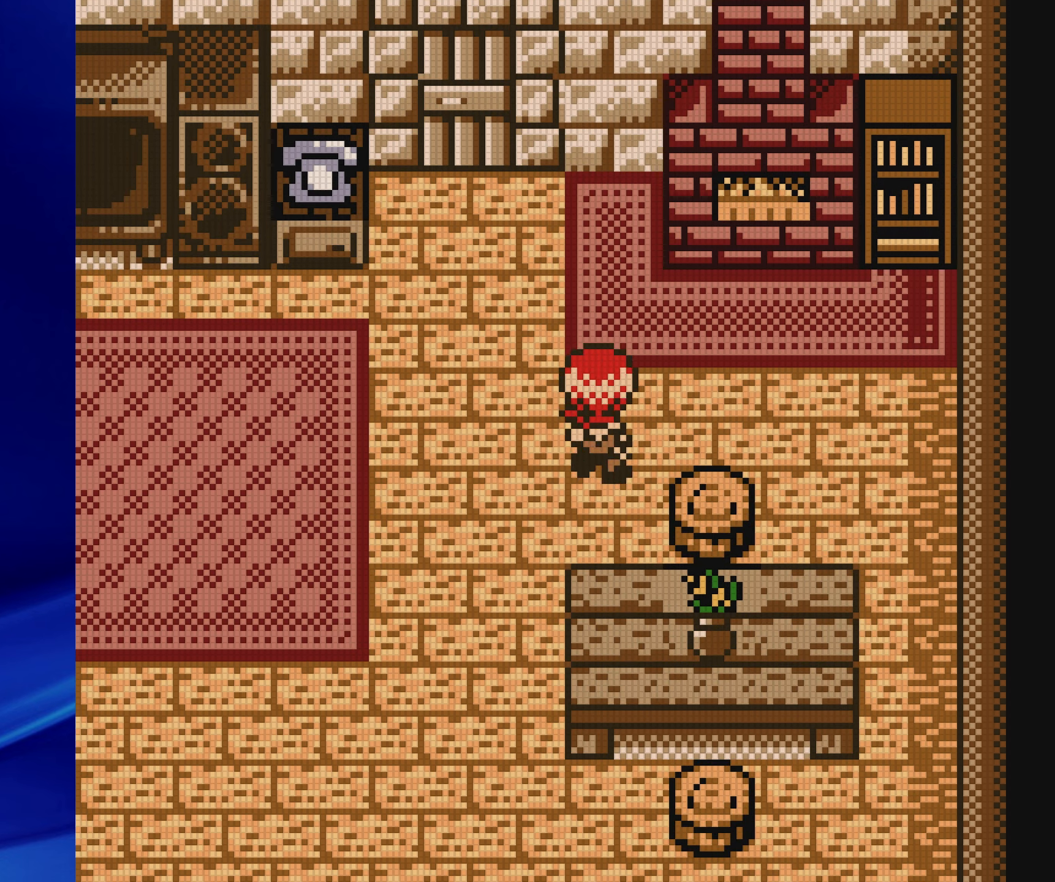
{"buttons": ["B", "DPAD_LEFT"]}
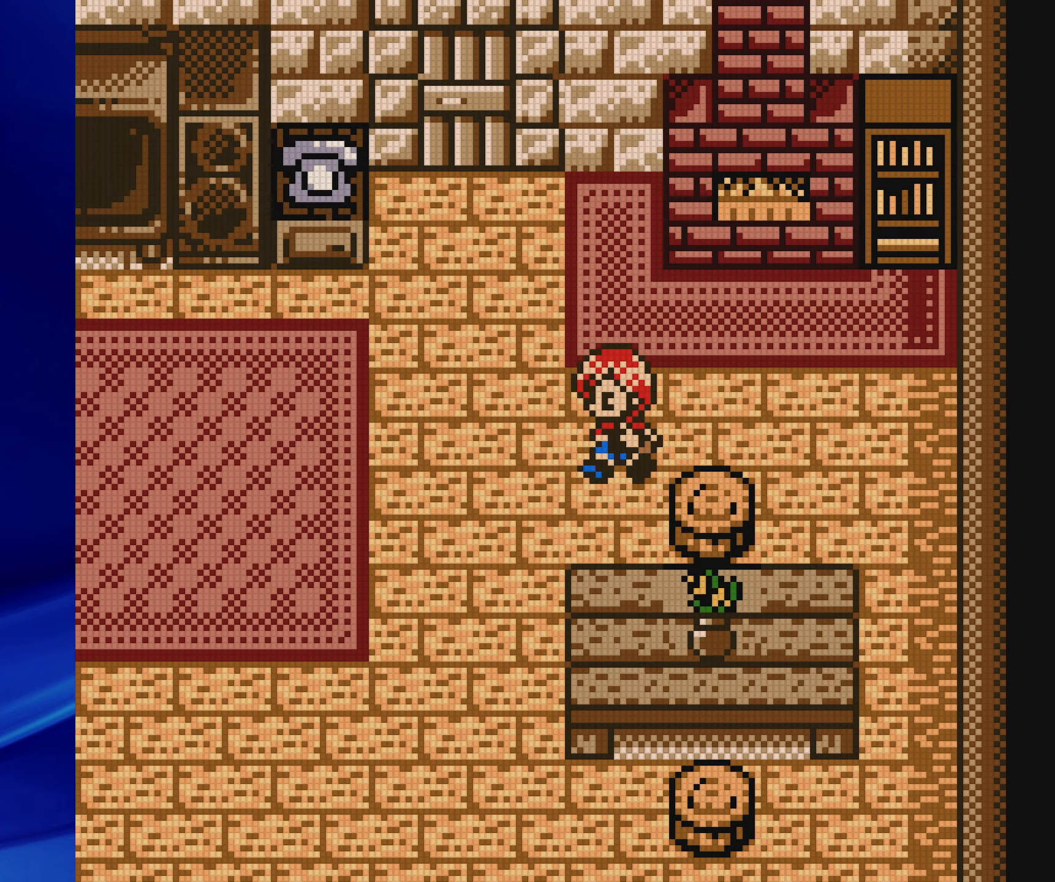
{"buttons": ["B", "DPAD_UP", "DPAD_LEFT"]}
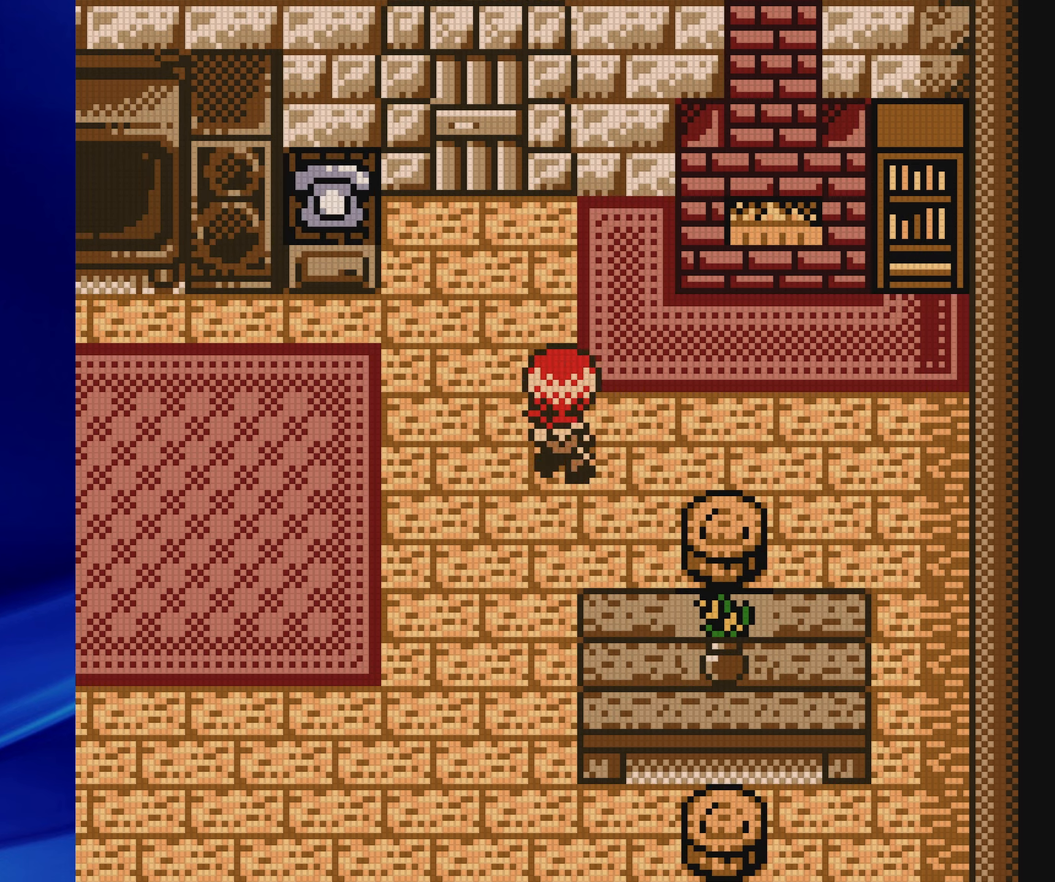
{"buttons": ["B", "DPAD_LEFT"]}
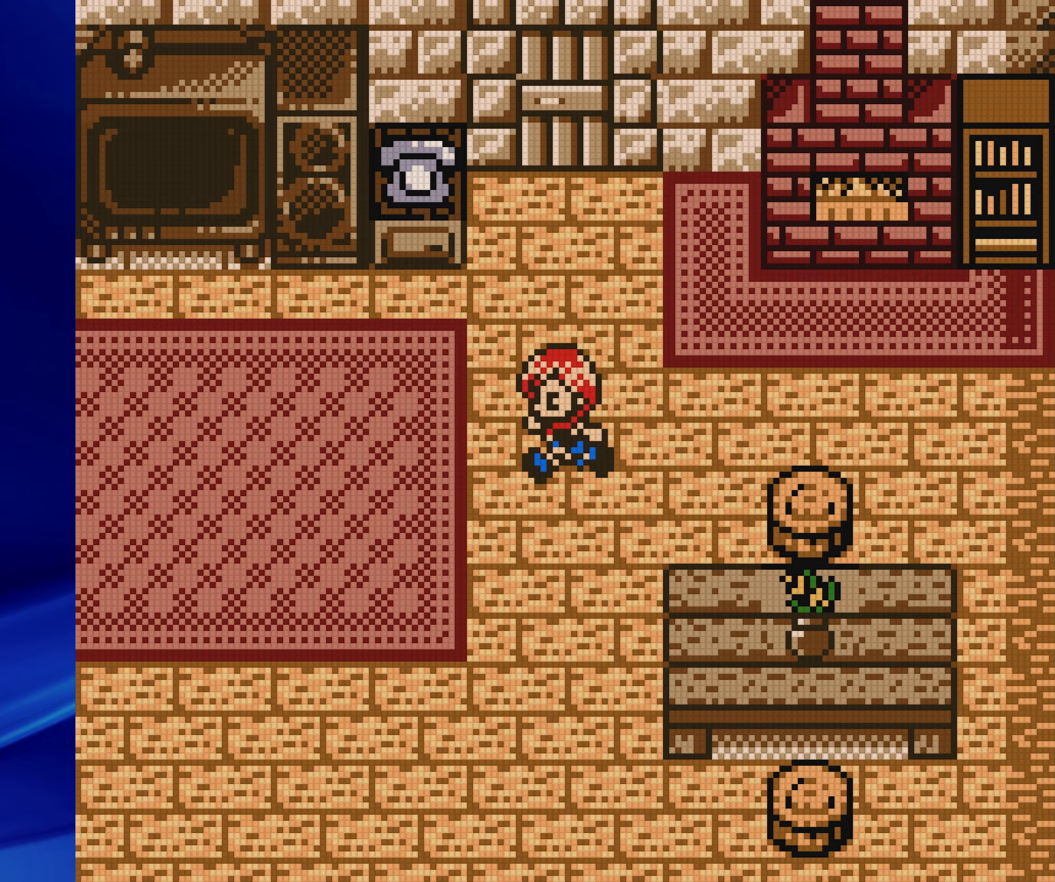
{"buttons": ["B", "DPAD_LEFT"], "events": [[17, "DPAD_DOWN", "down"], [67, "DPAD_LEFT", "up"], [83, "DPAD_RIGHT", "down"], [100, "DPAD_DOWN", "up"], [167, "DPAD_LEFT", "down"], [167, "DPAD_RIGHT", "up"], [317, "DPAD_DOWN", "down"], [317, "DPAD_LEFT", "up"], [317, "DPAD_RIGHT", "down"], [333, "DPAD_DOWN", "up"], [433, "DPAD_LEFT", "down"], [433, "DPAD_RIGHT", "up"]]}
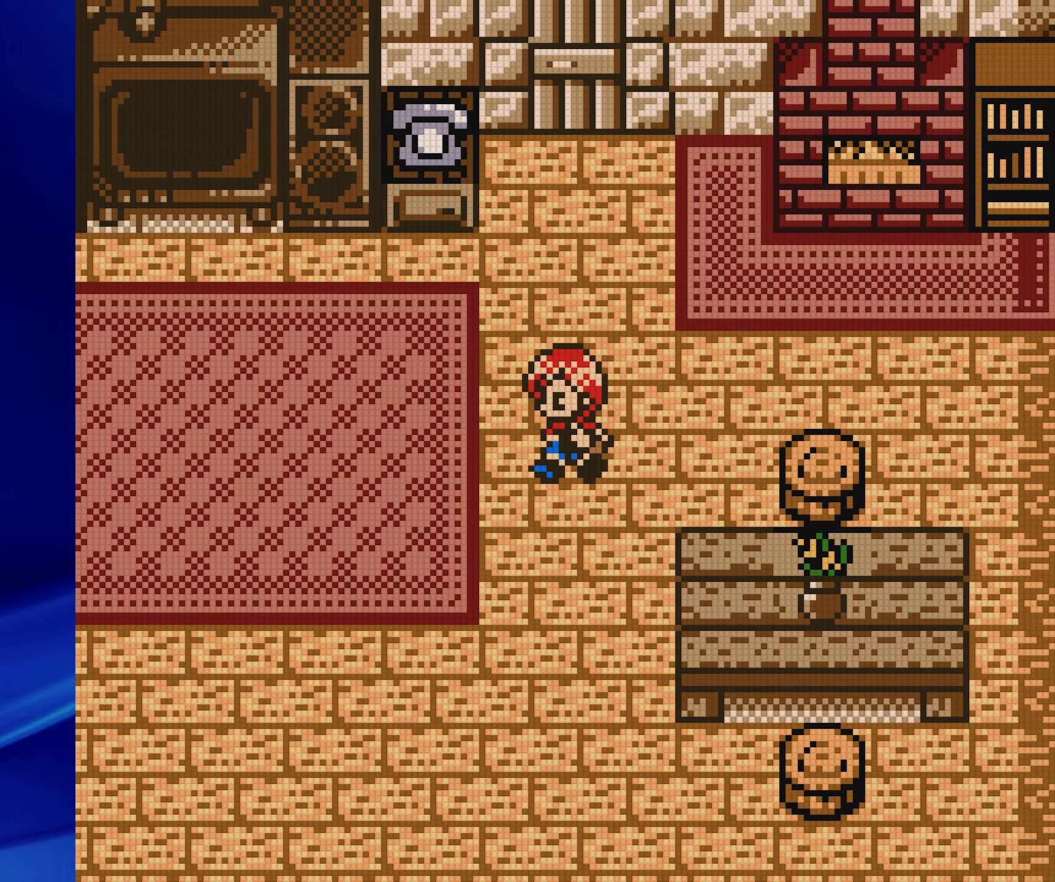
{"buttons": ["SELECT"], "events": [[50, "DPAD_DOWN", "down"], [83, "DPAD_LEFT", "up"], [100, "DPAD_RIGHT", "down"], [117, "DPAD_DOWN", "up"], [233, "DPAD_RIGHT", "up"], [317, "B", "up"], [400, "SELECT", "down"]]}
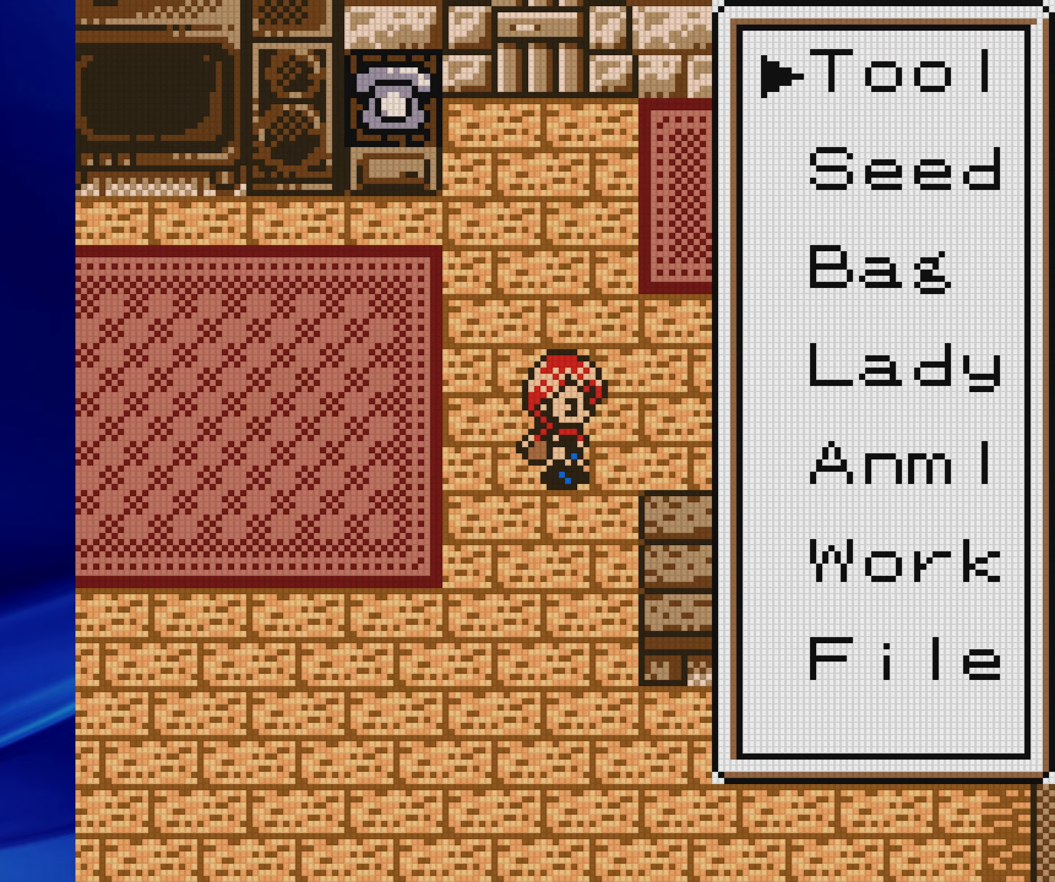
{"buttons": [], "events": [[67, "SELECT", "up"]]}
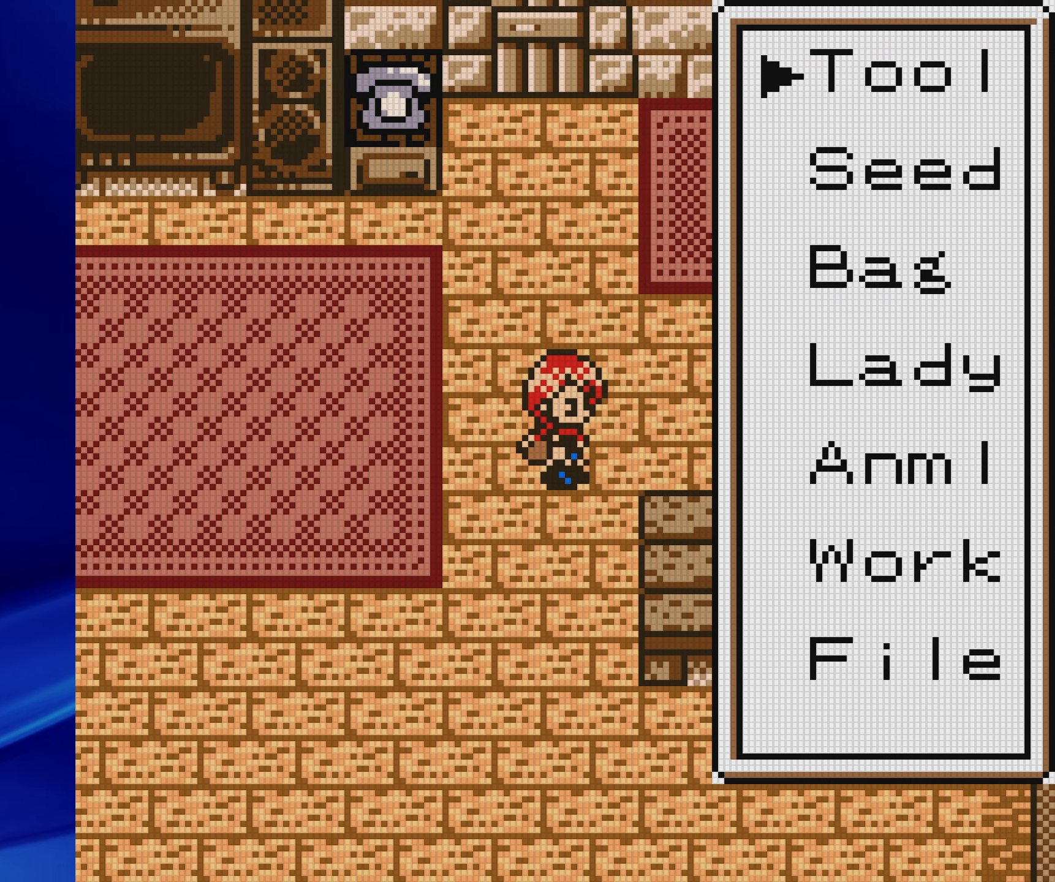
{"buttons": ["DPAD_UP"], "events": [[483, "DPAD_UP", "down"]]}
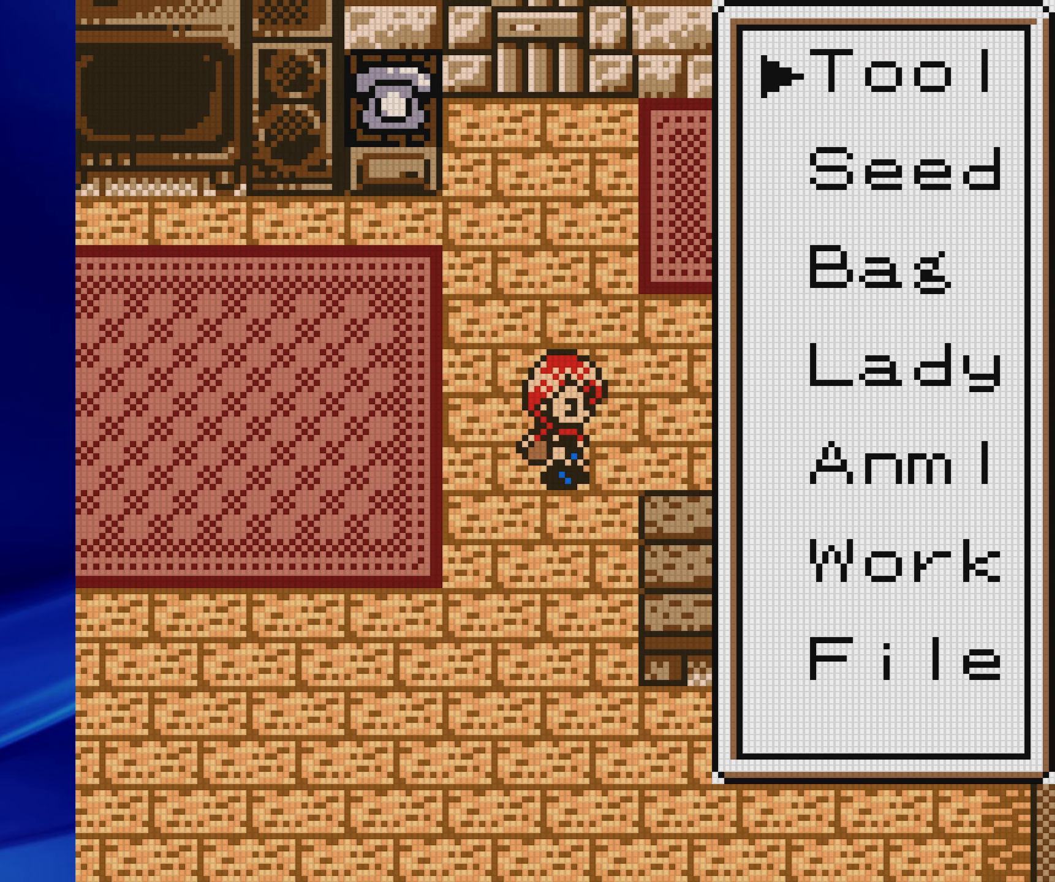
{"buttons": [], "events": [[83, "DPAD_UP", "up"], [117, "A", "down"], [200, "A", "up"]]}
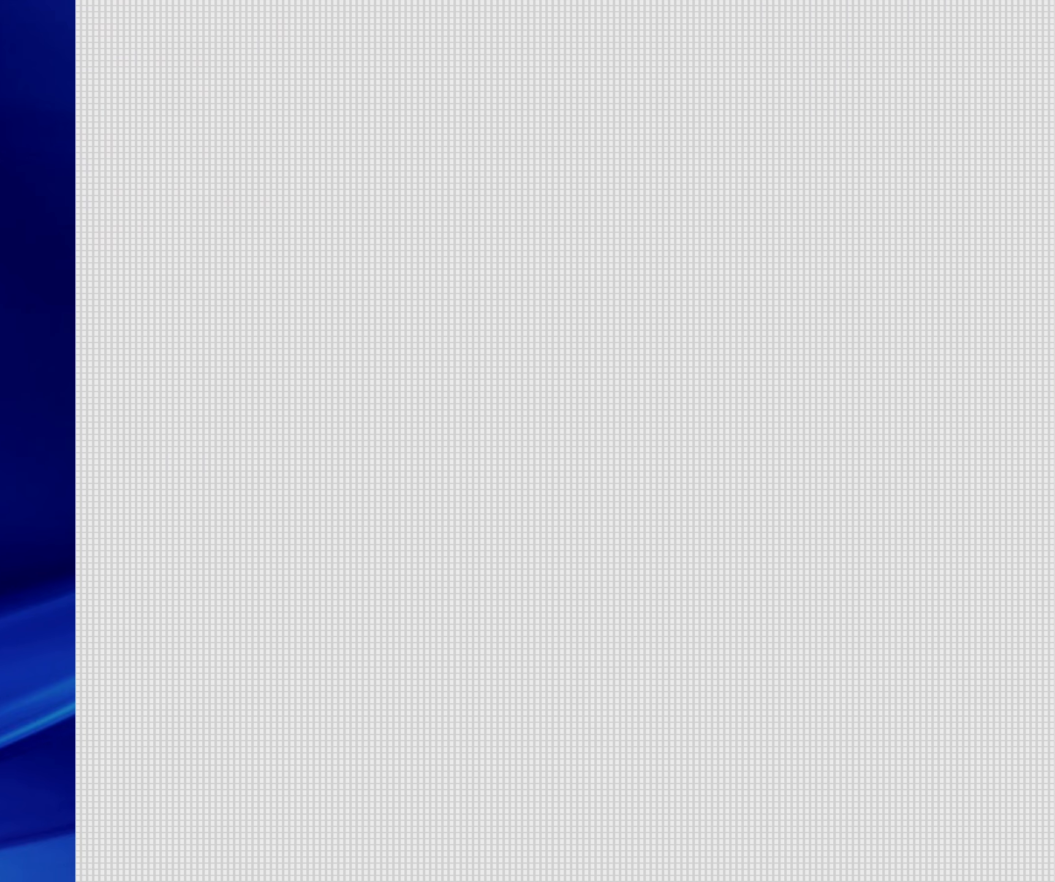
{"buttons": [], "events": []}
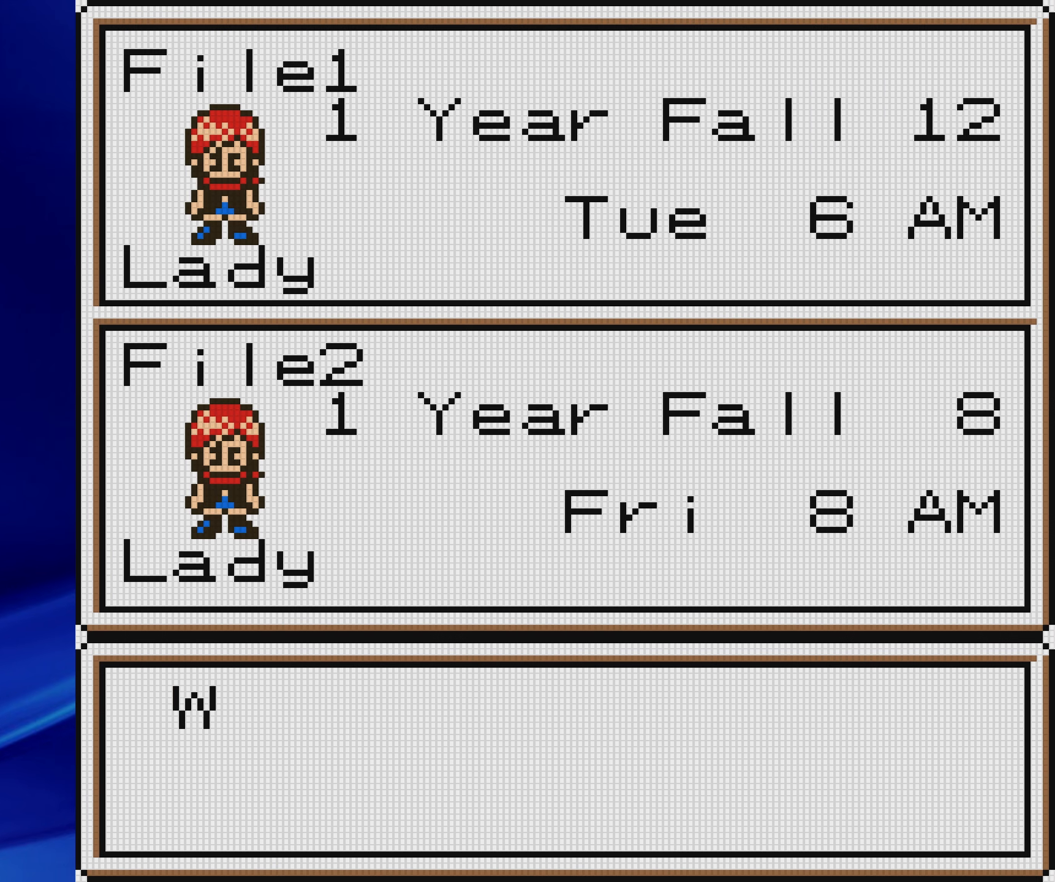
{"buttons": [], "events": []}
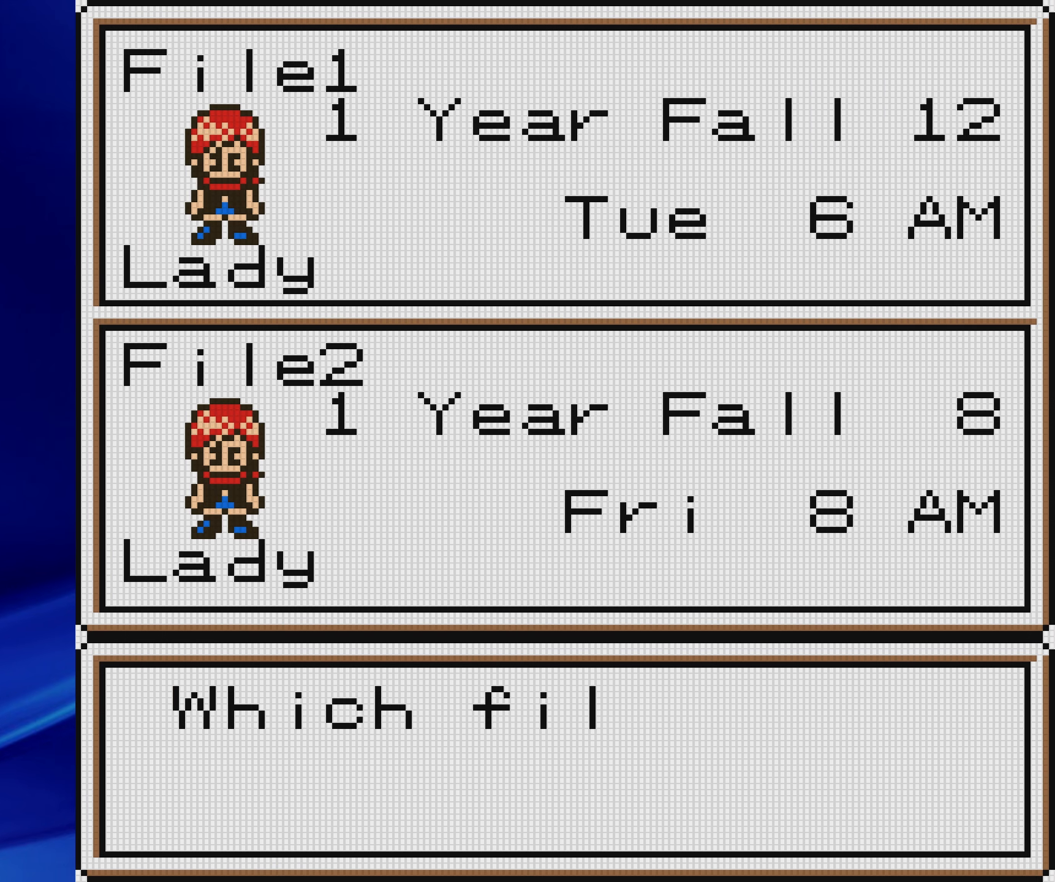
{"buttons": [], "events": []}
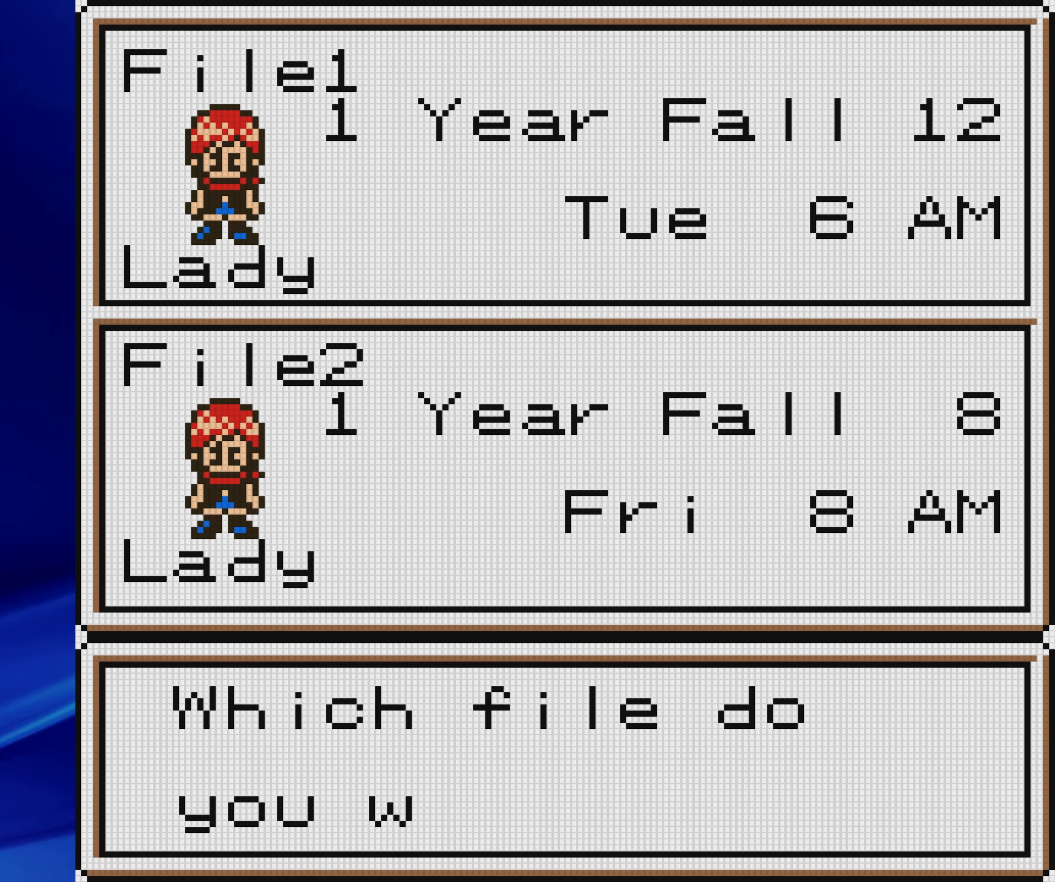
{"buttons": [], "events": [[317, "DPAD_DOWN", "down"], [467, "DPAD_DOWN", "up"]]}
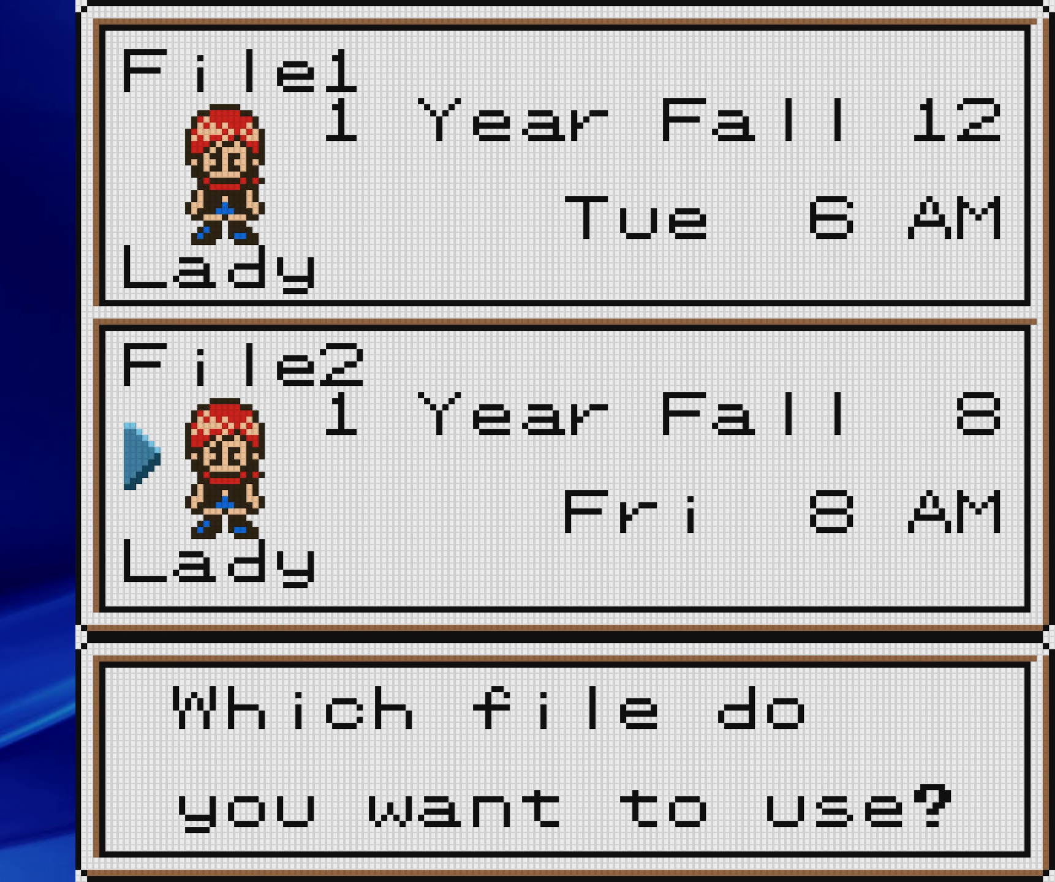
{"buttons": [], "events": []}
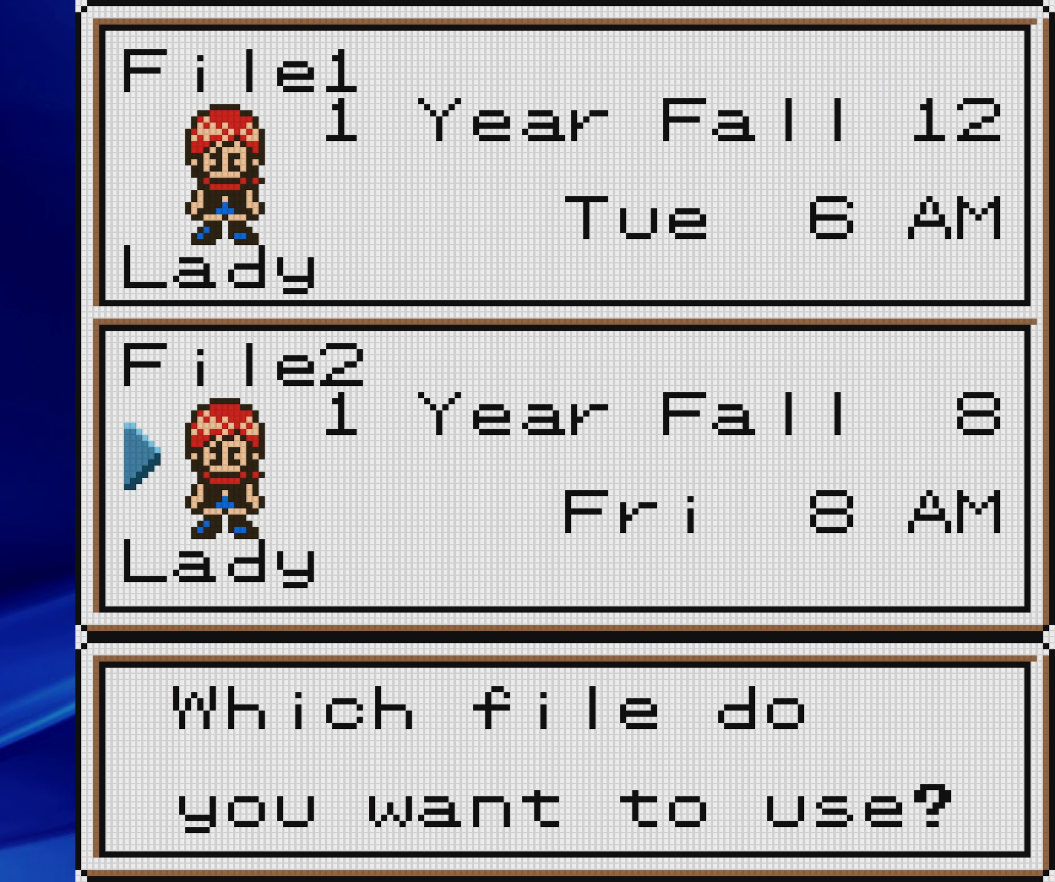
{"buttons": [], "events": []}
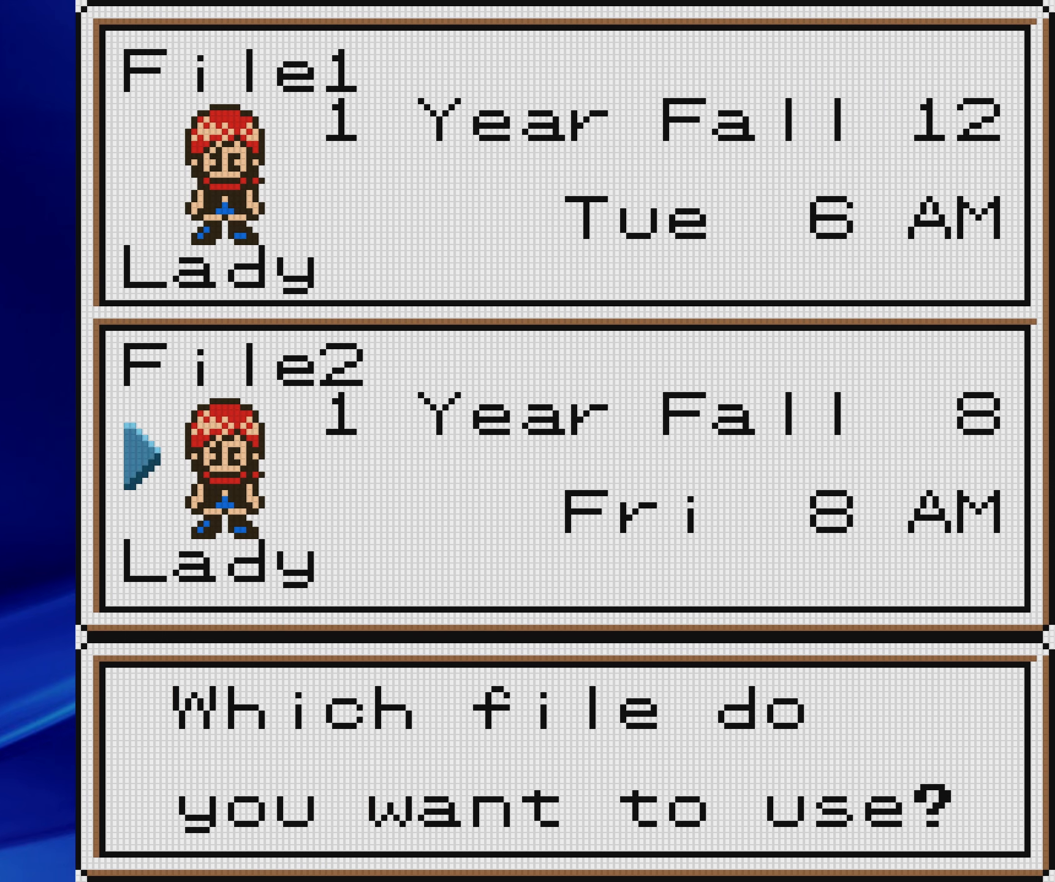
{"buttons": [], "events": []}
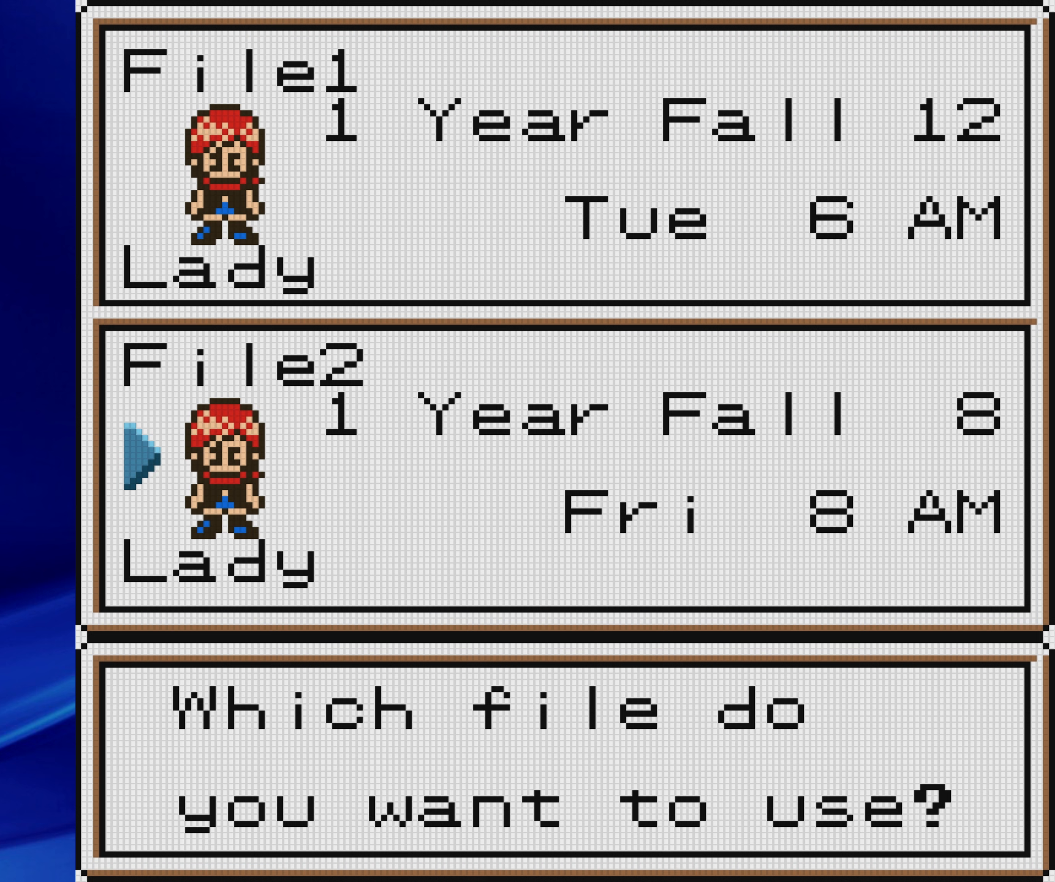
{"buttons": [], "events": []}
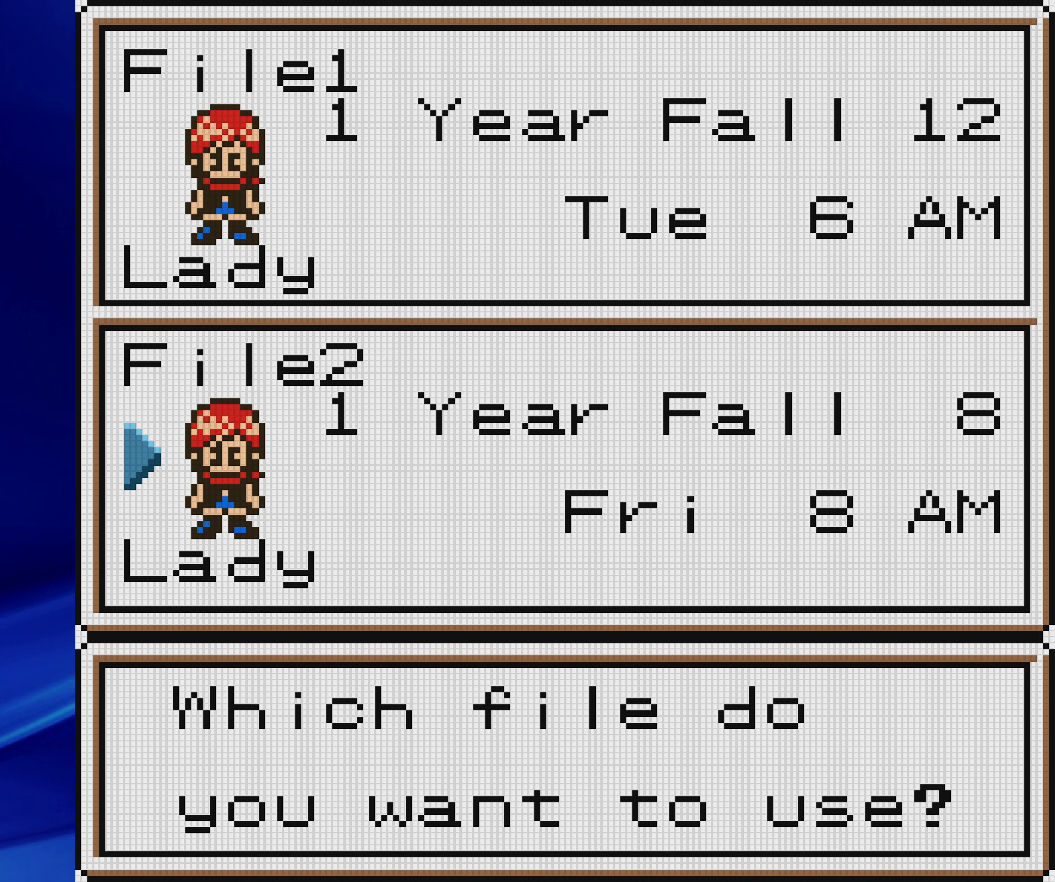
{"buttons": [], "events": []}
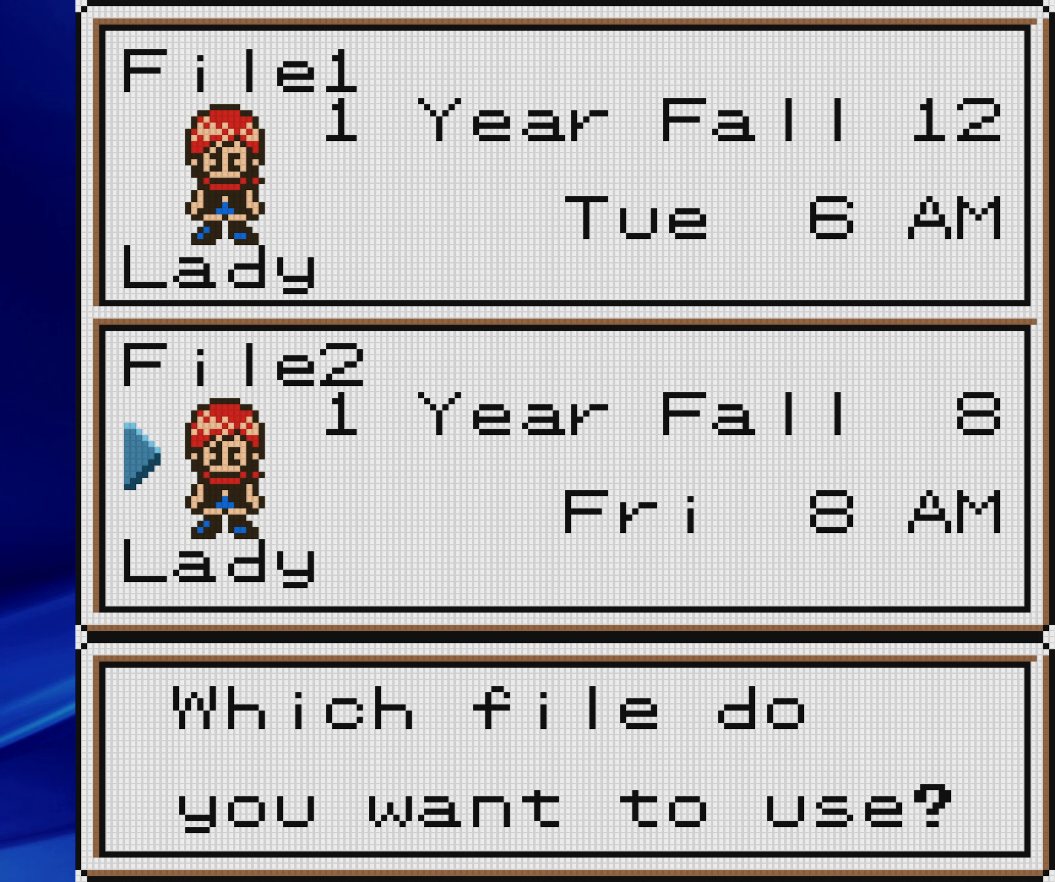
{"buttons": [], "events": [[167, "A", "down"], [300, "A", "up"]]}
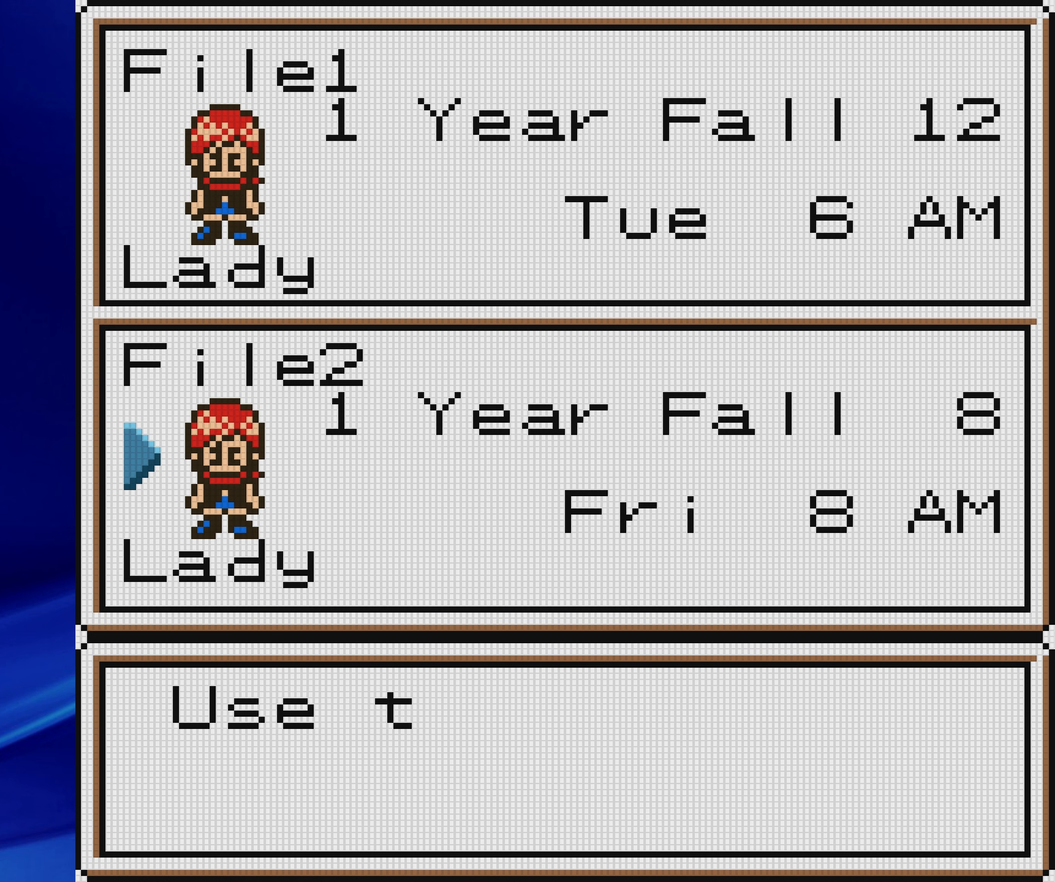
{"buttons": [], "events": [[83, "DPAD_LEFT", "down"], [450, "DPAD_LEFT", "up"]]}
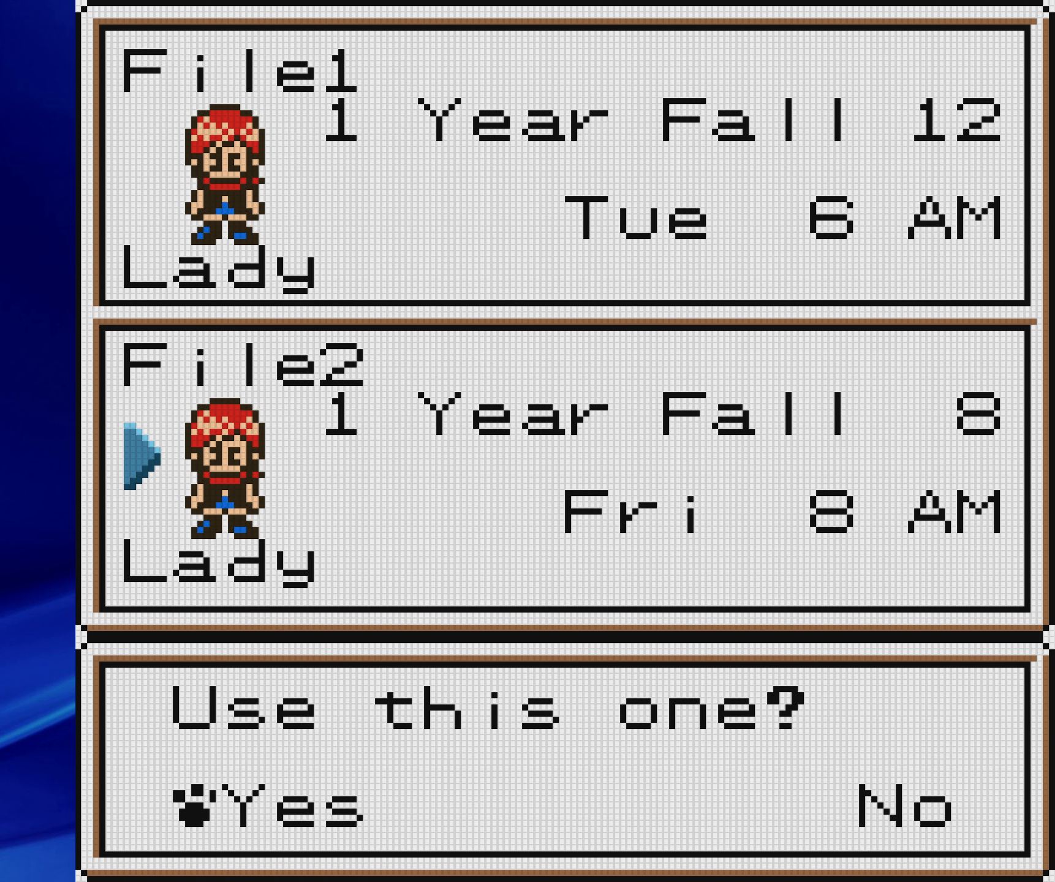
{"buttons": [], "events": [[233, "A", "down"], [350, "A", "up"]]}